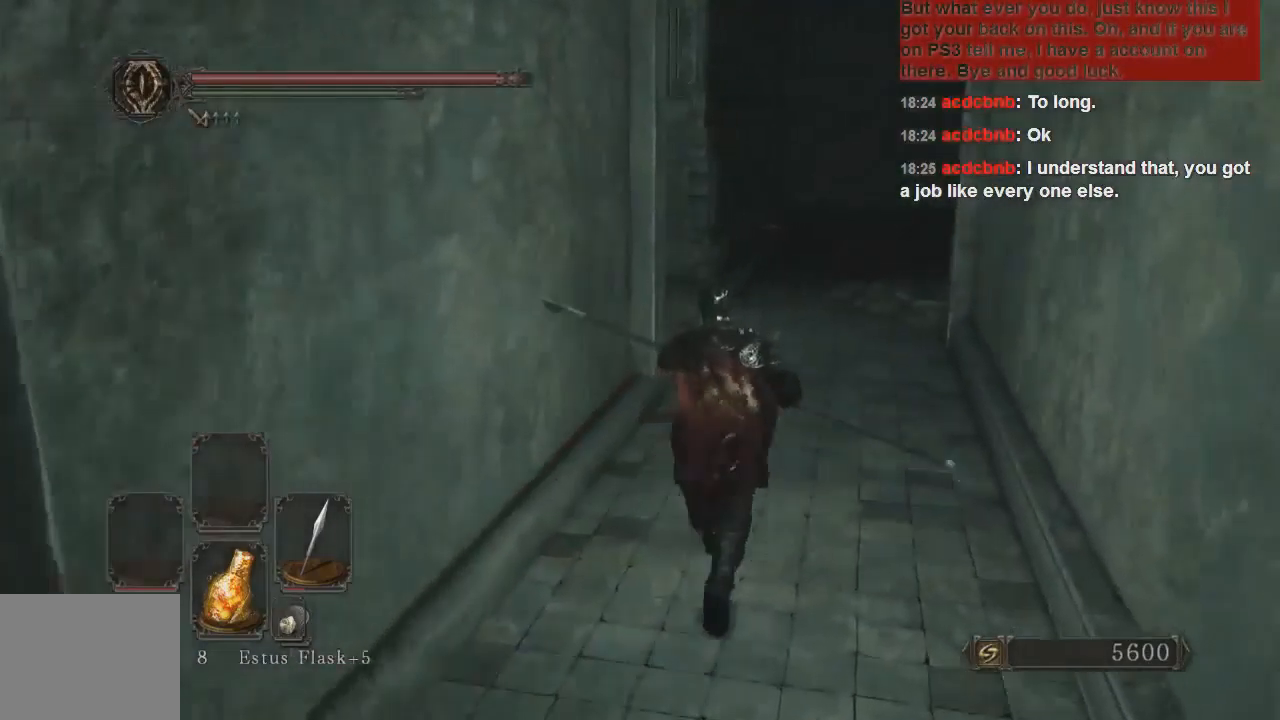
Gameplay with a controller (PlayStation layout); each line is a JSON object with the inputs held at the frame after it. "events" lists button and stick changes between this image and that frame as [ms after this image, input, new state], when the widget could be followed in between. Not read: L3.
{"buttons": [], "left_stick": "up", "right_stick": "left", "events": [[400, "CIRCLE", "up"], [467, "left_stick", "up"], [500, "right_stick", "left"]]}
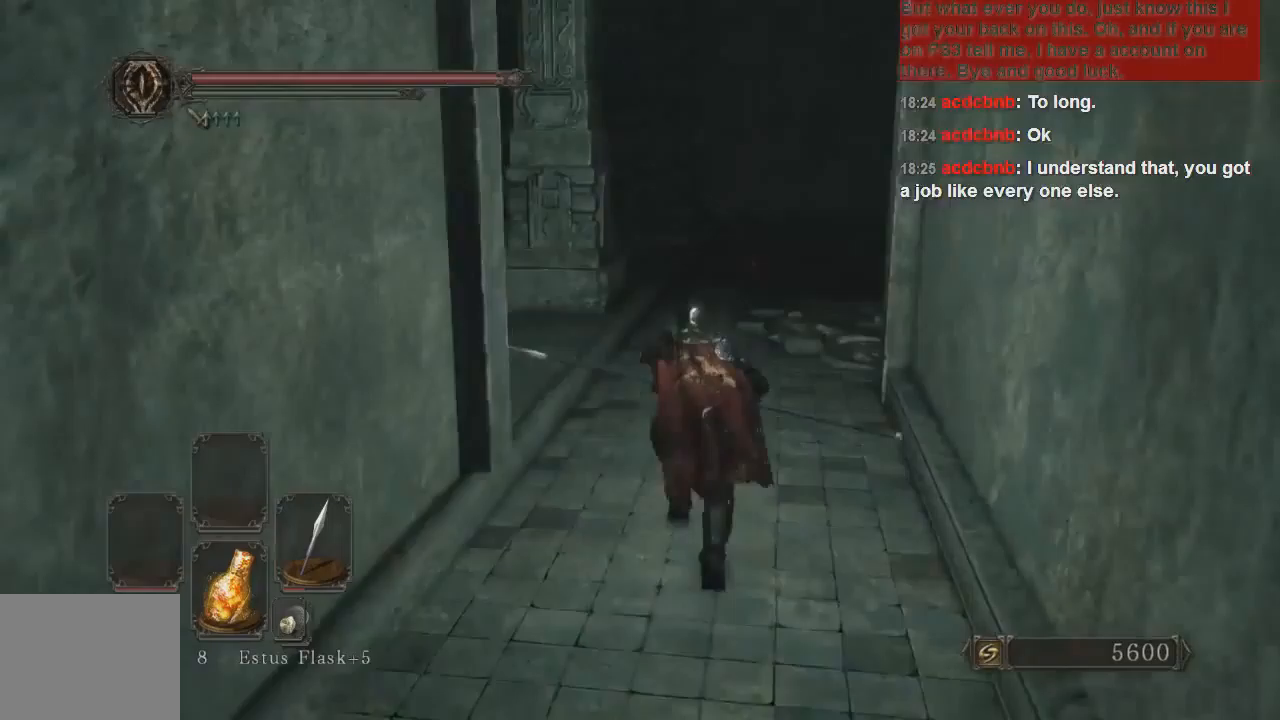
{"buttons": [], "left_stick": "up", "right_stick": "left", "events": []}
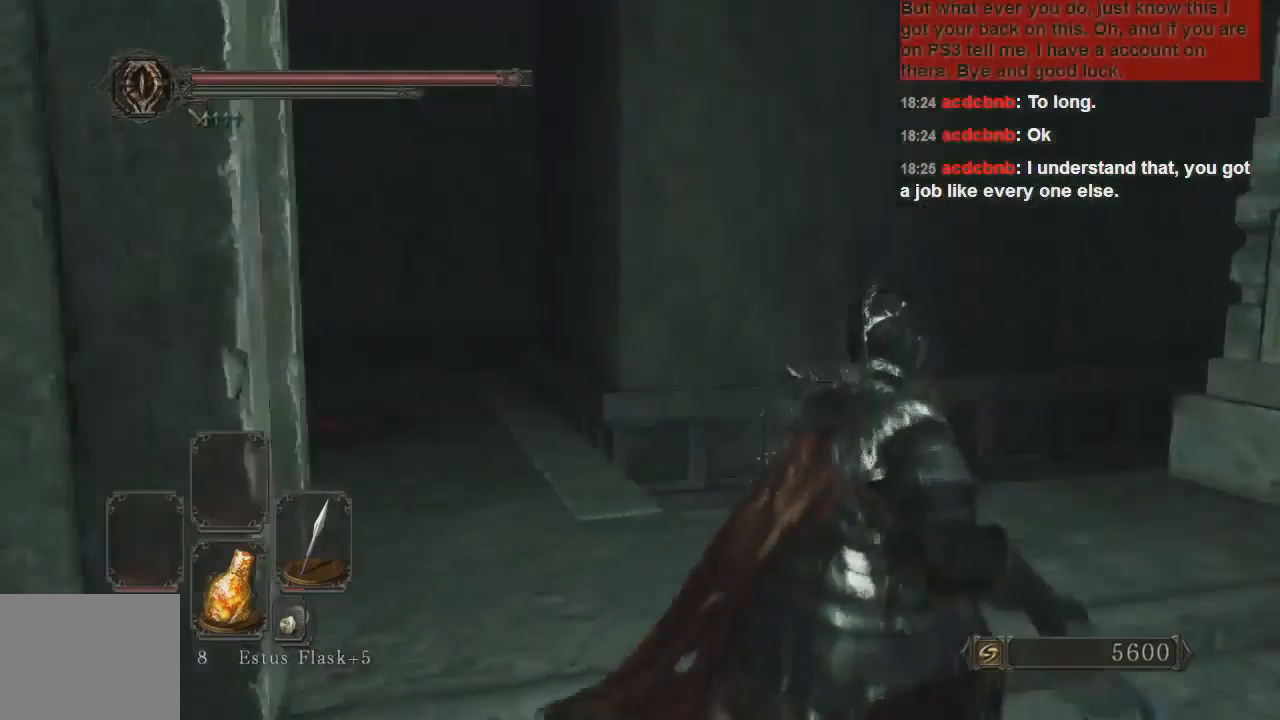
{"buttons": [], "left_stick": "up", "right_stick": "center", "events": [[400, "right_stick", "center"]]}
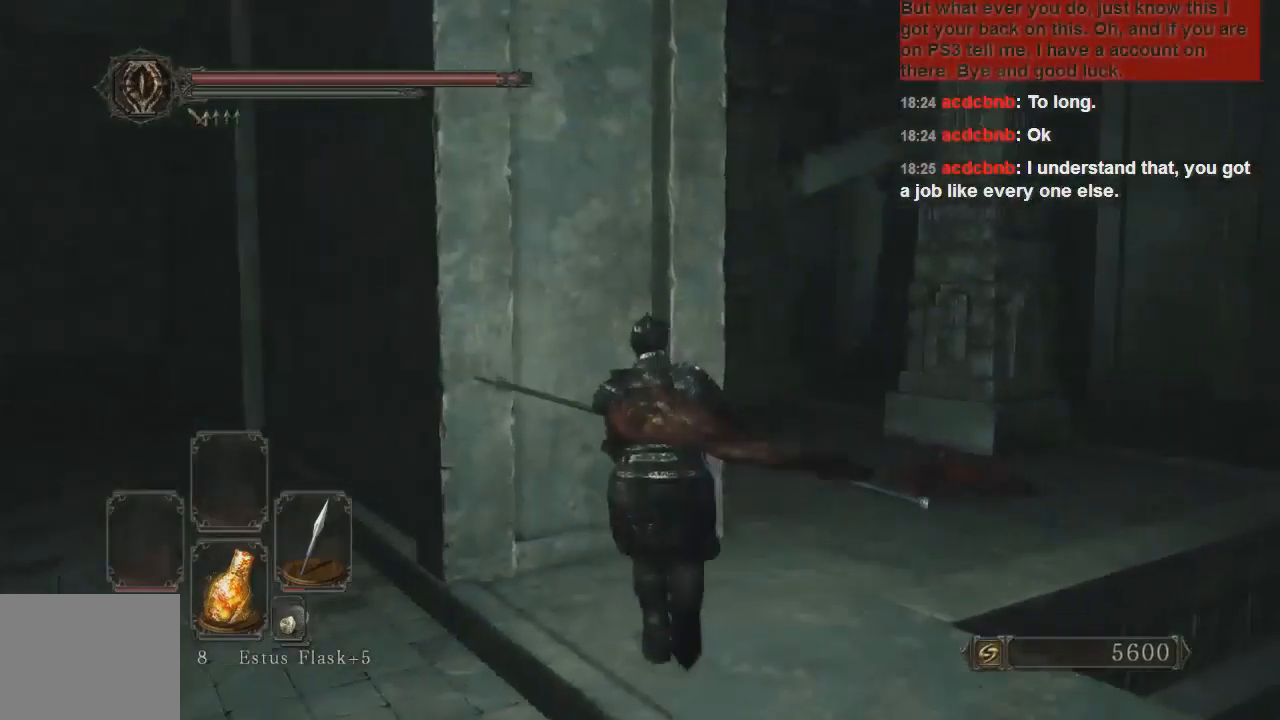
{"buttons": [], "left_stick": "up-right", "right_stick": "center", "events": [[200, "left_stick", "up-right"], [267, "right_stick", "left"], [433, "right_stick", "center"]]}
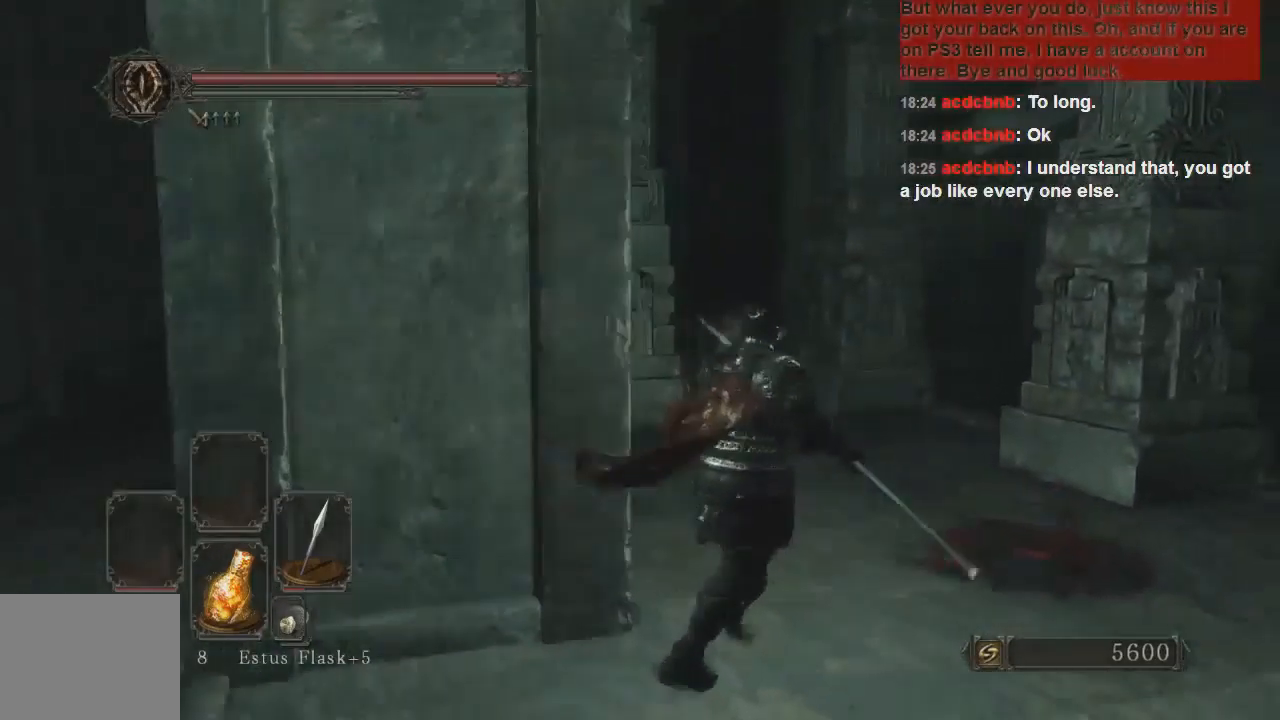
{"buttons": [], "left_stick": "up-right", "right_stick": "center", "events": [[167, "right_stick", "left"], [300, "right_stick", "center"]]}
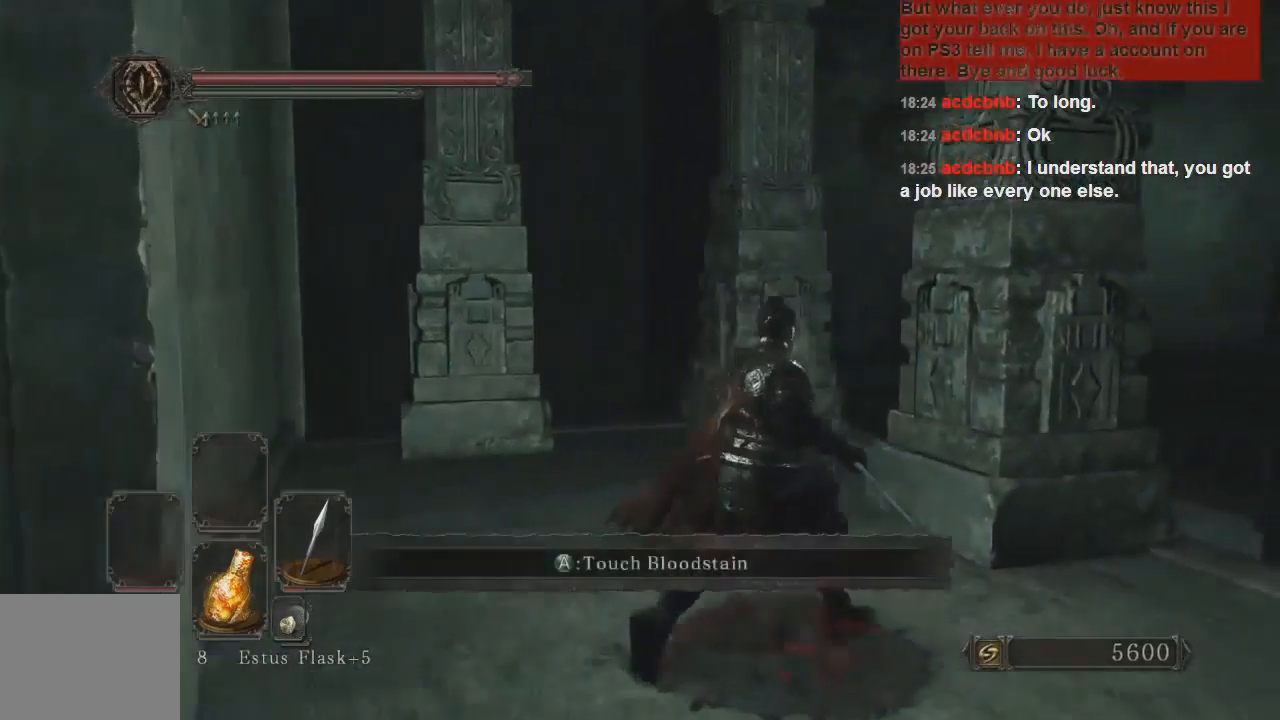
{"buttons": ["CROSS"], "left_stick": "up-right", "right_stick": "center", "events": [[100, "right_stick", "down-left"], [233, "right_stick", "center"], [500, "CROSS", "down"]]}
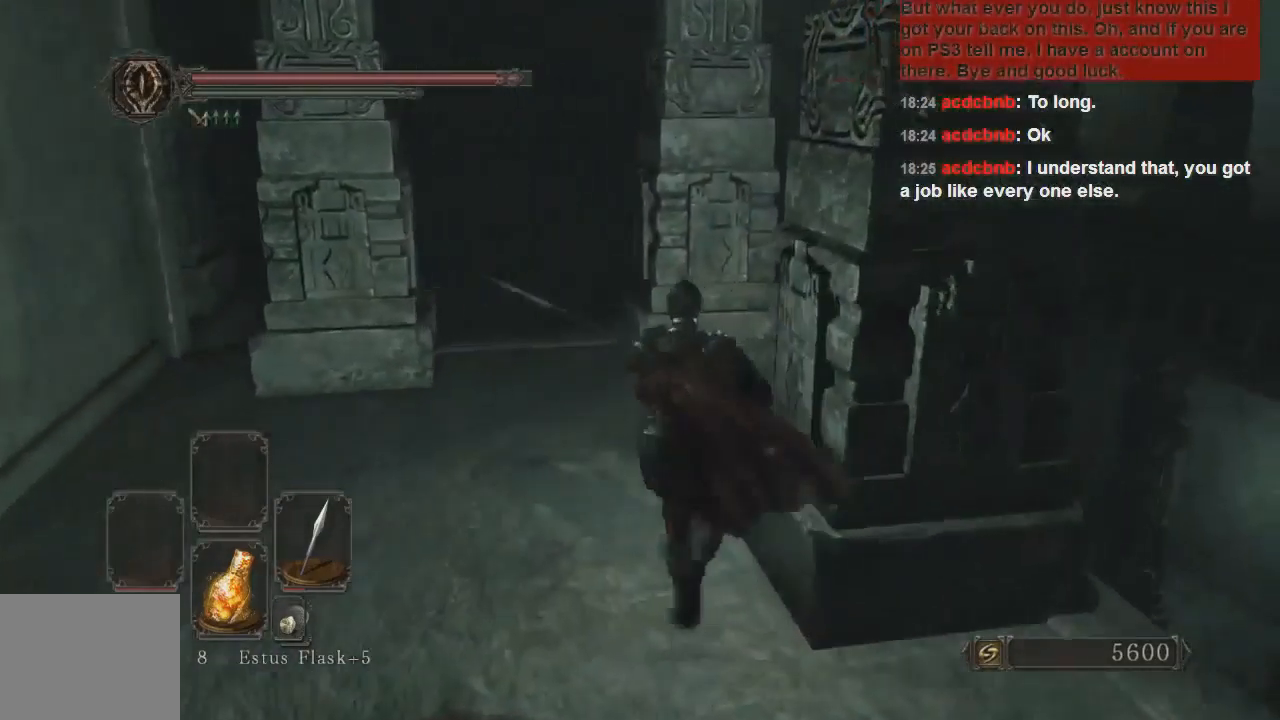
{"buttons": [], "left_stick": "up", "right_stick": "center", "events": [[100, "CROSS", "up"], [300, "right_stick", "down-right"], [400, "left_stick", "up"], [500, "right_stick", "center"]]}
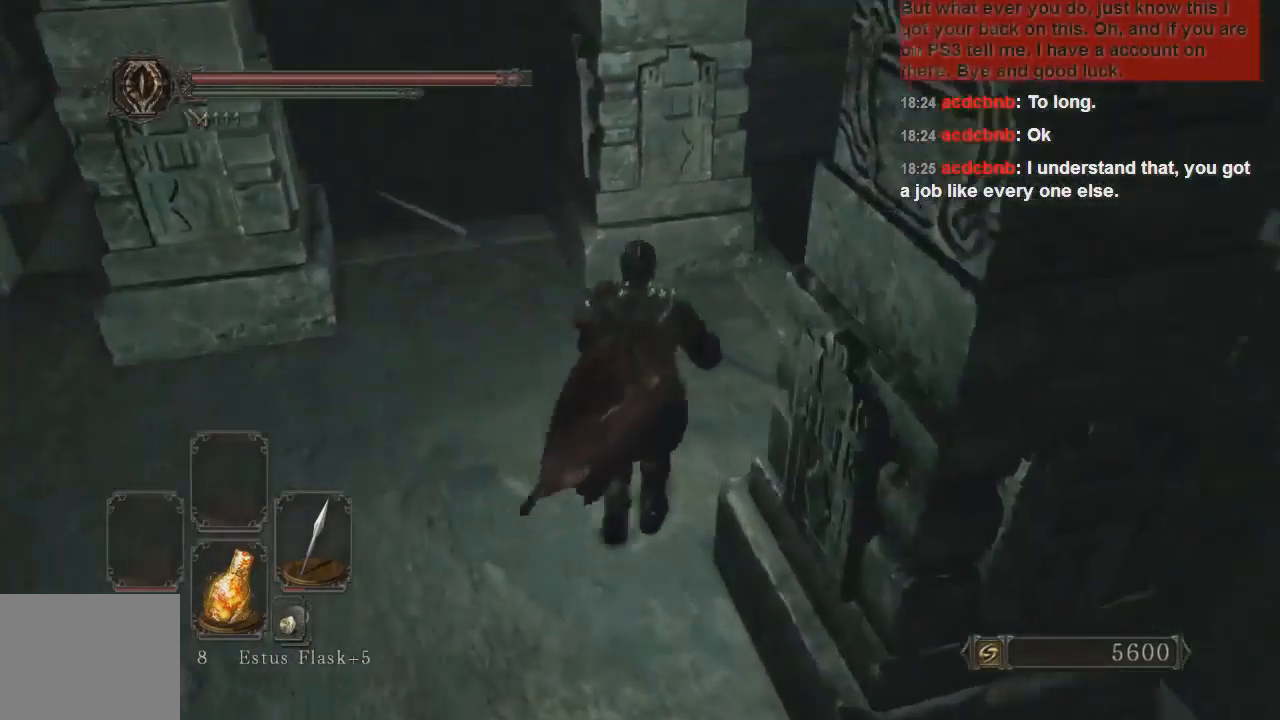
{"buttons": ["CROSS"], "left_stick": "up", "right_stick": "center", "events": [[333, "CROSS", "down"], [433, "CROSS", "up"], [500, "CROSS", "down"]]}
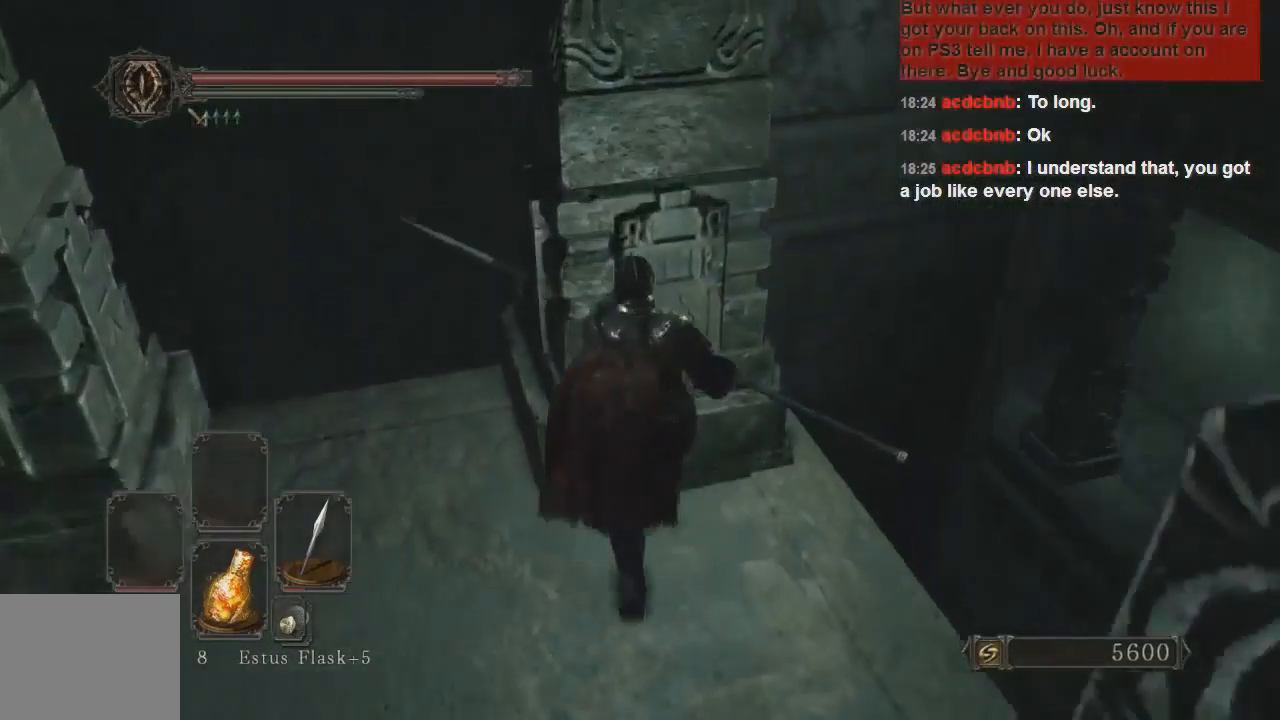
{"buttons": [], "left_stick": "up-right", "right_stick": "center", "events": [[100, "CROSS", "up"], [200, "right_stick", "down"], [367, "left_stick", "up-right"], [500, "right_stick", "center"]]}
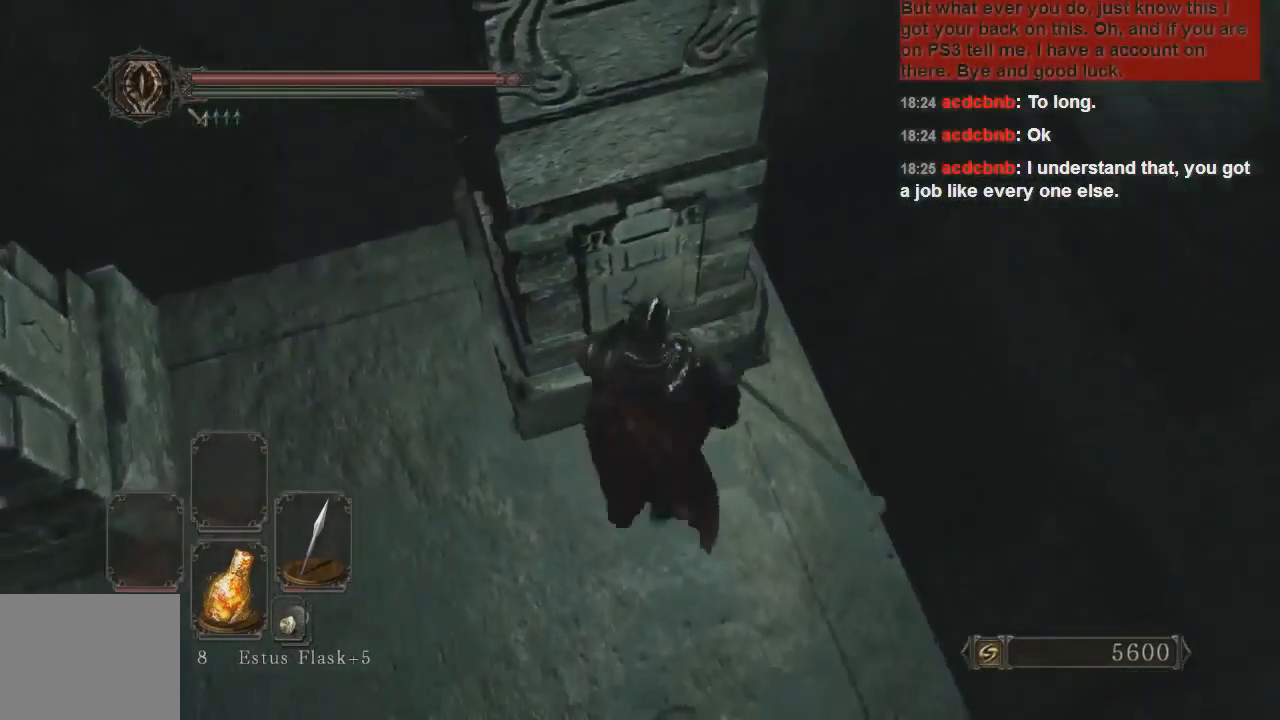
{"buttons": [], "left_stick": "up", "right_stick": "up-left", "events": [[33, "left_stick", "up"], [133, "right_stick", "up-left"], [167, "left_stick", "up-left"], [500, "left_stick", "up"]]}
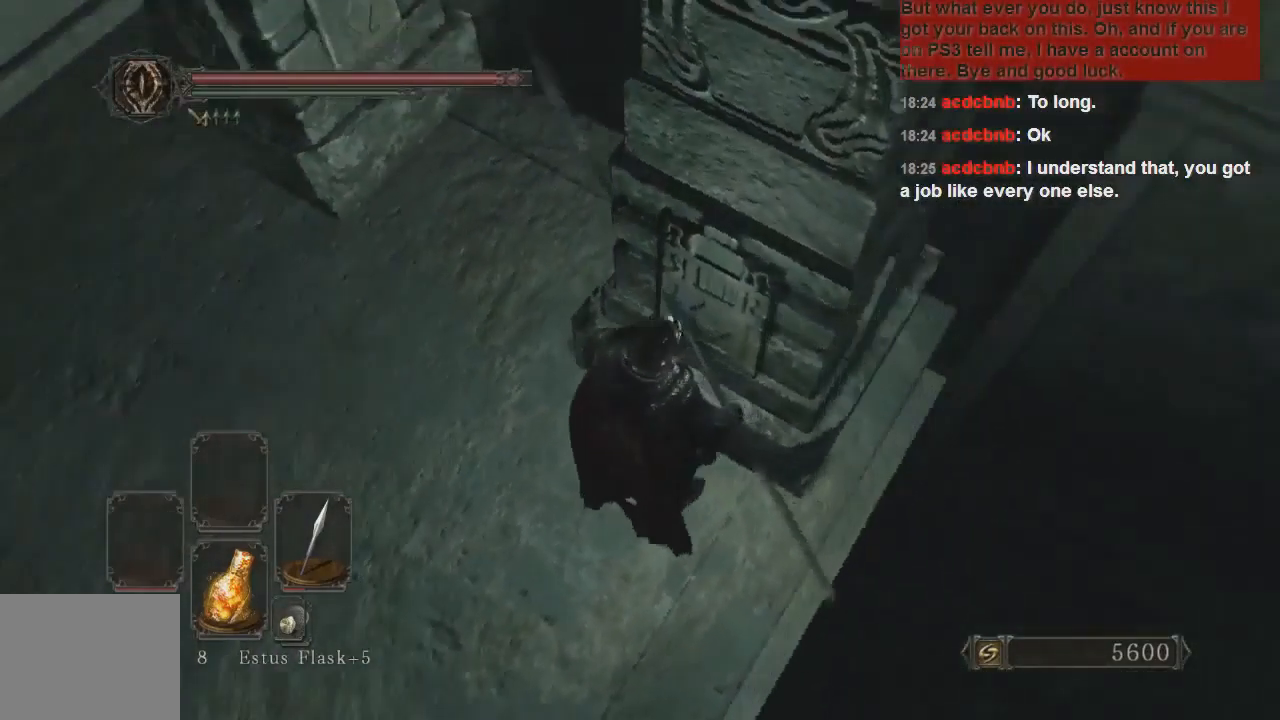
{"buttons": [], "left_stick": "up", "right_stick": "center", "events": [[33, "right_stick", "center"], [200, "right_stick", "left"], [500, "right_stick", "center"]]}
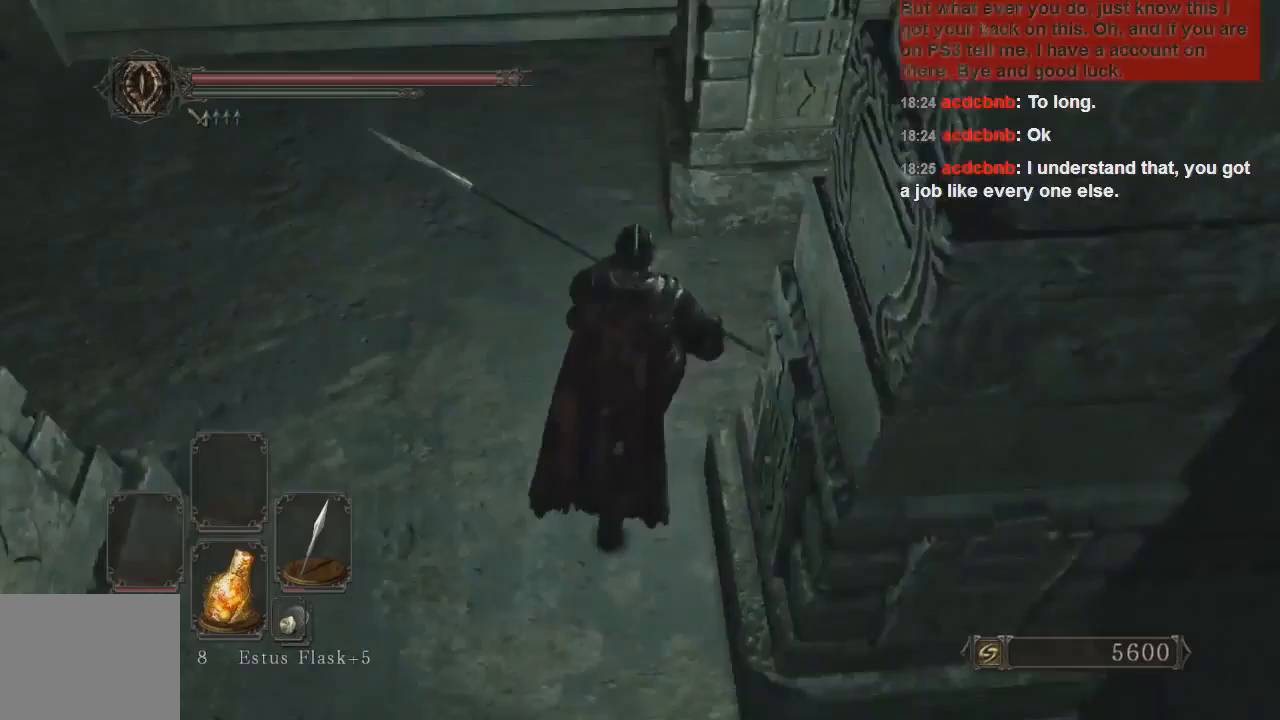
{"buttons": [], "left_stick": "up-left", "right_stick": "center", "events": [[267, "right_stick", "up-left"], [400, "right_stick", "center"], [433, "left_stick", "up-left"]]}
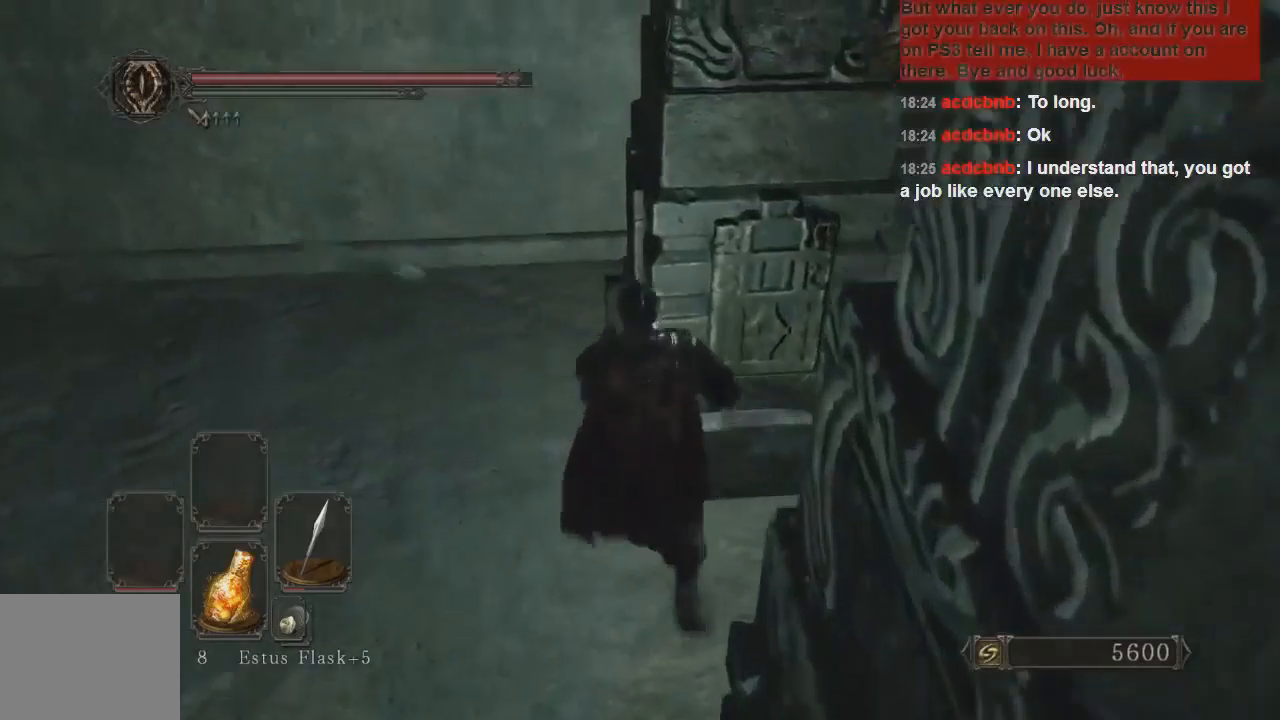
{"buttons": [], "left_stick": "up", "right_stick": "left", "events": [[33, "CROSS", "down"], [133, "CROSS", "up"], [200, "right_stick", "left"], [400, "left_stick", "up"]]}
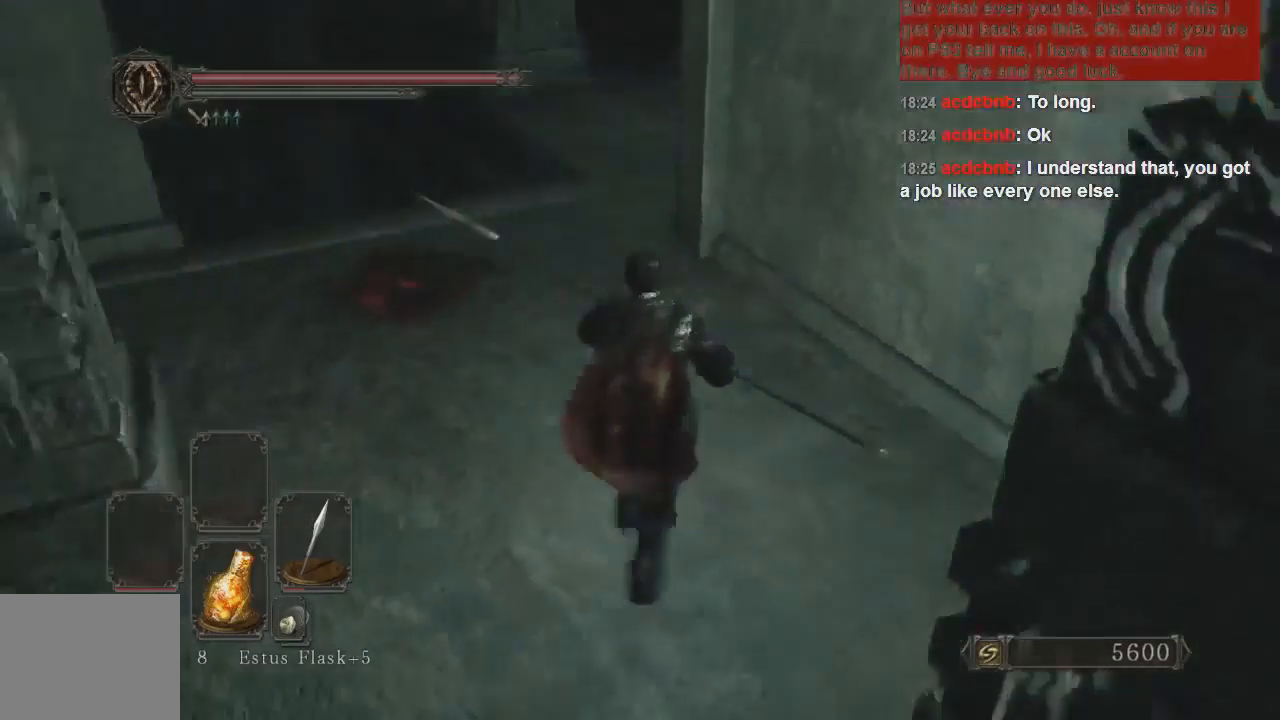
{"buttons": [], "left_stick": "up", "right_stick": "center", "events": [[133, "right_stick", "center"]]}
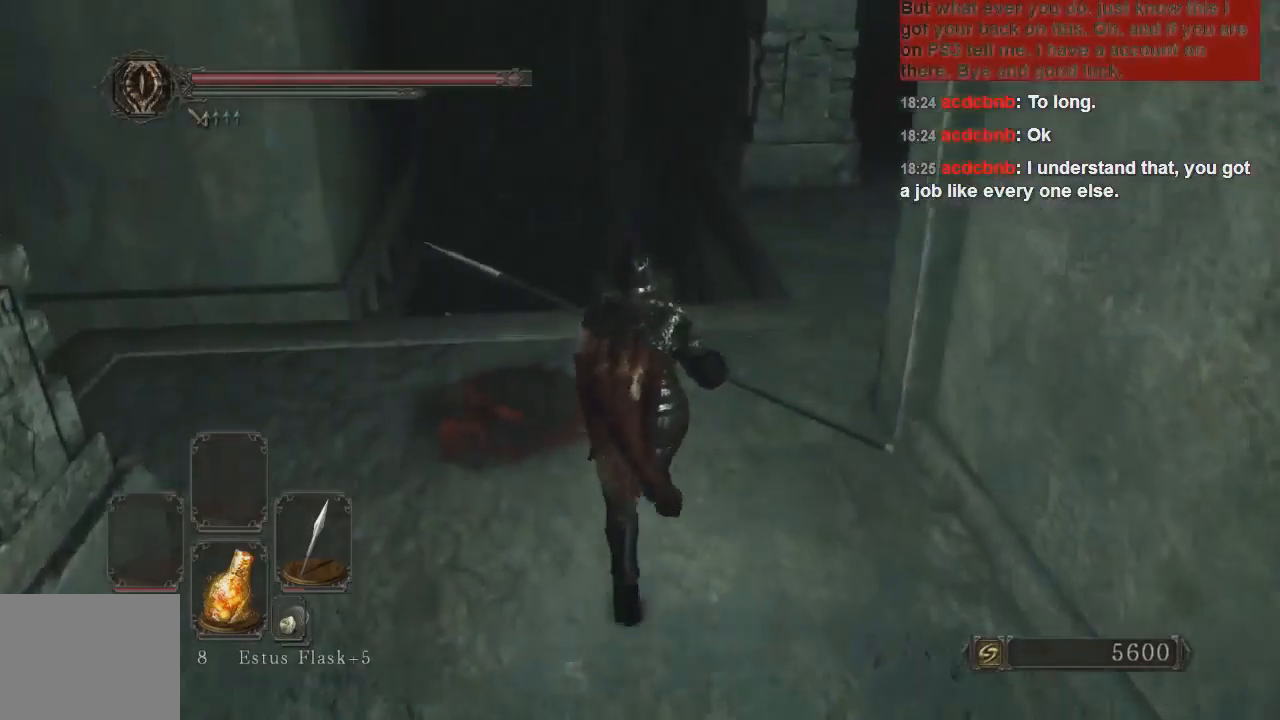
{"buttons": [], "left_stick": "up-right", "right_stick": "down", "events": [[267, "left_stick", "up-right"], [433, "right_stick", "down"]]}
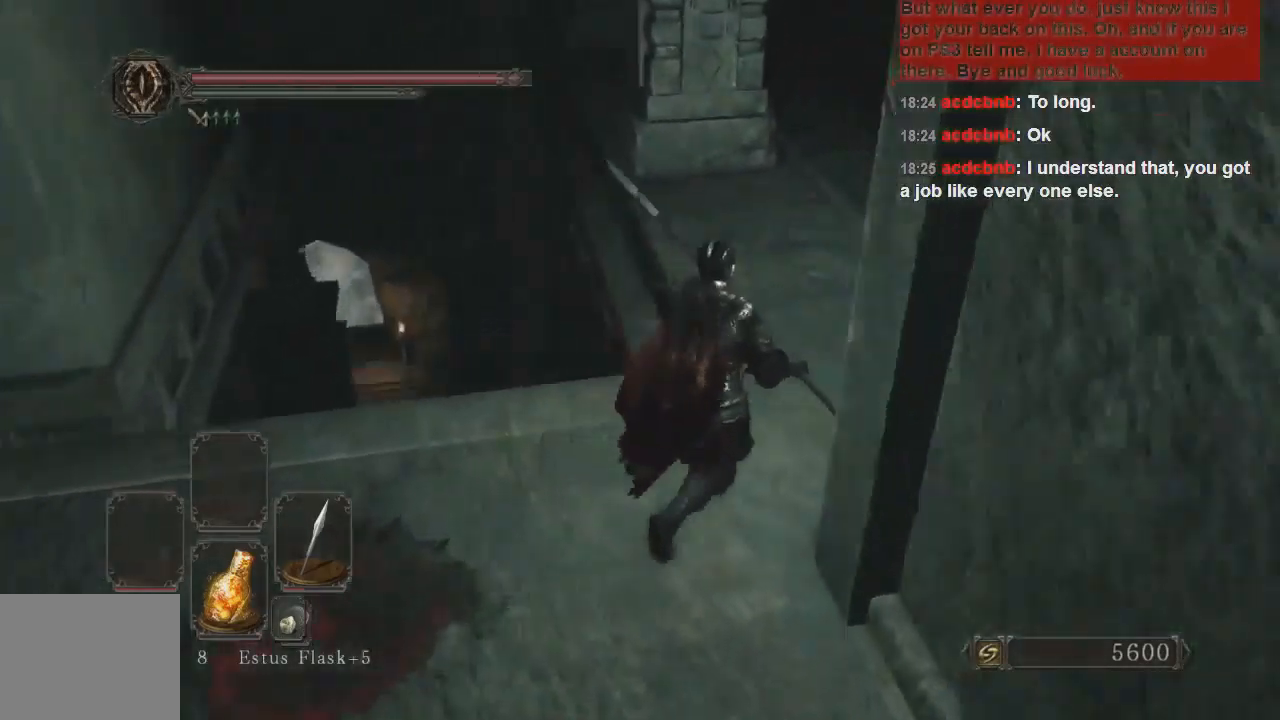
{"buttons": [], "left_stick": "up", "right_stick": "down-left", "events": [[100, "right_stick", "center"], [333, "right_stick", "down-left"], [367, "left_stick", "up"]]}
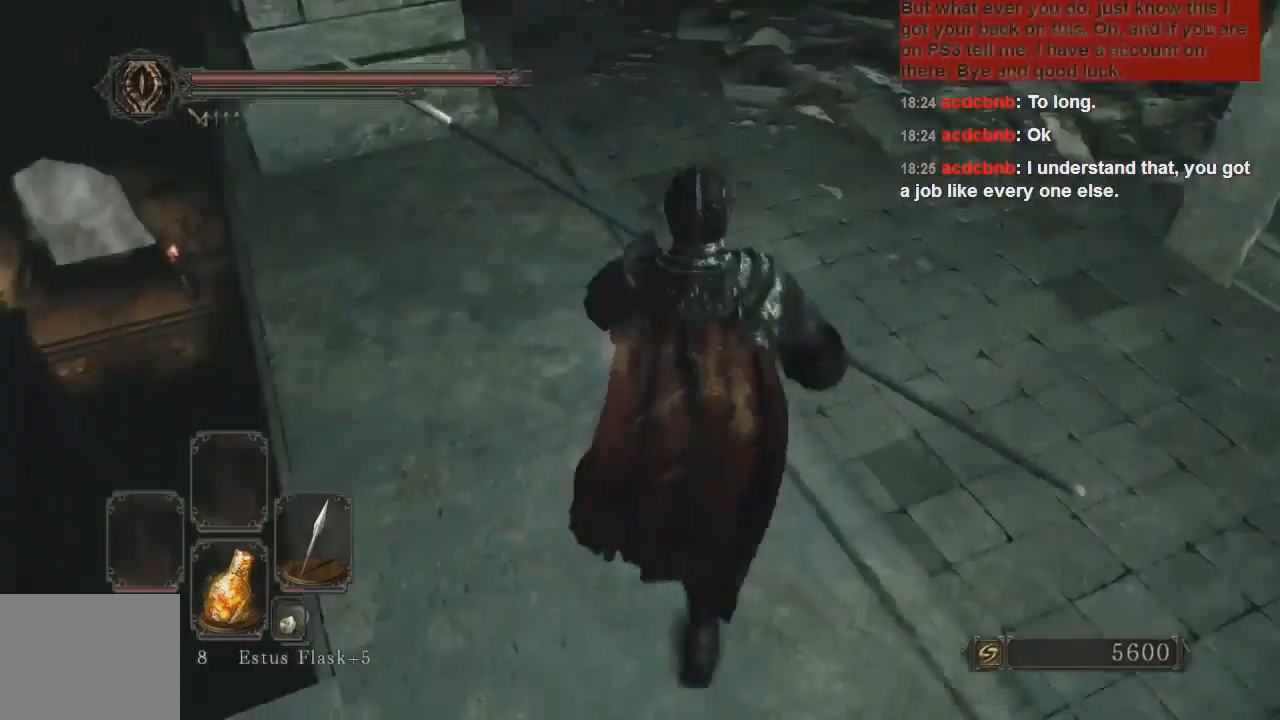
{"buttons": [], "left_stick": "up", "right_stick": "center", "events": [[467, "right_stick", "center"]]}
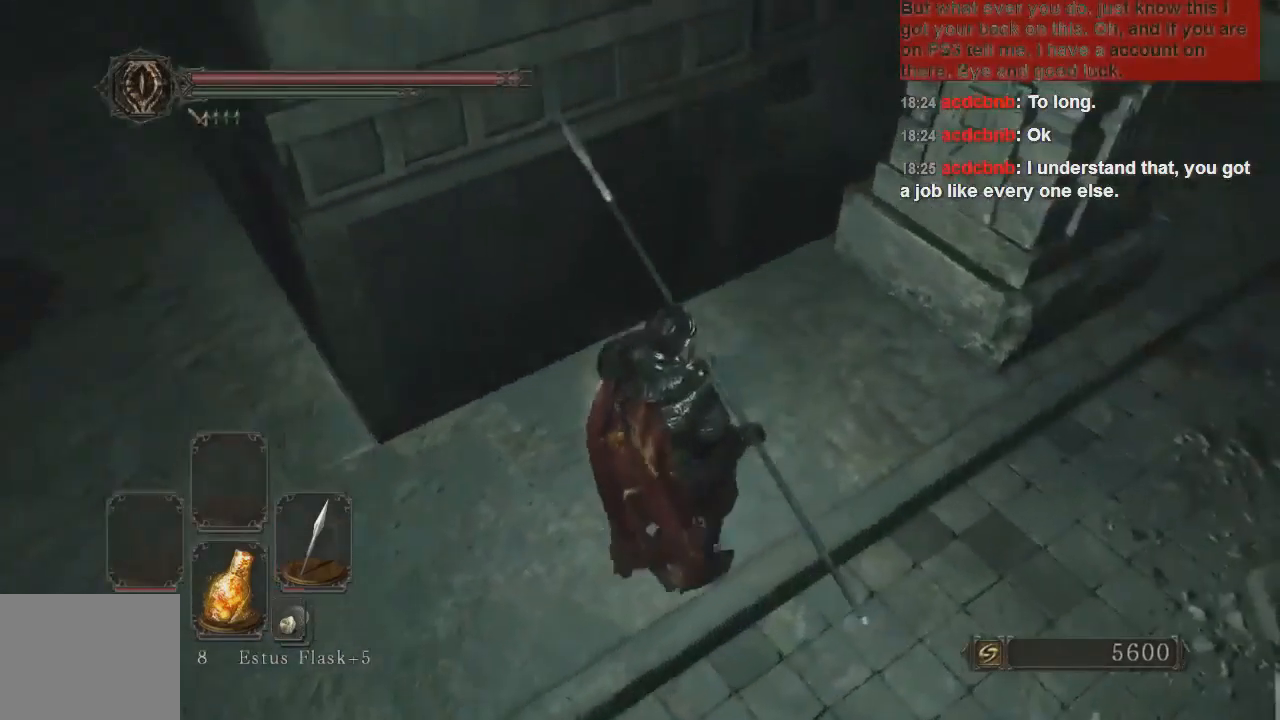
{"buttons": [], "left_stick": "up-right", "right_stick": "center", "events": [[267, "right_stick", "right"], [433, "left_stick", "up-right"], [500, "right_stick", "center"]]}
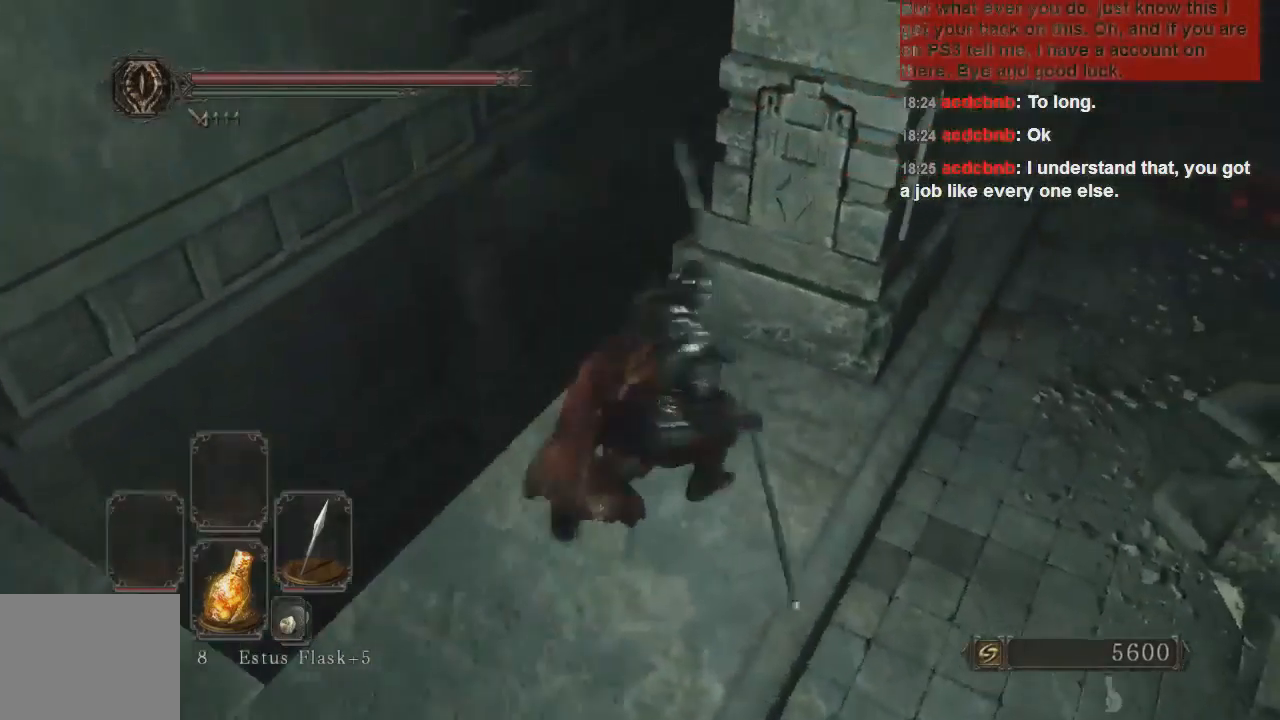
{"buttons": [], "left_stick": "up-right", "right_stick": "center", "events": []}
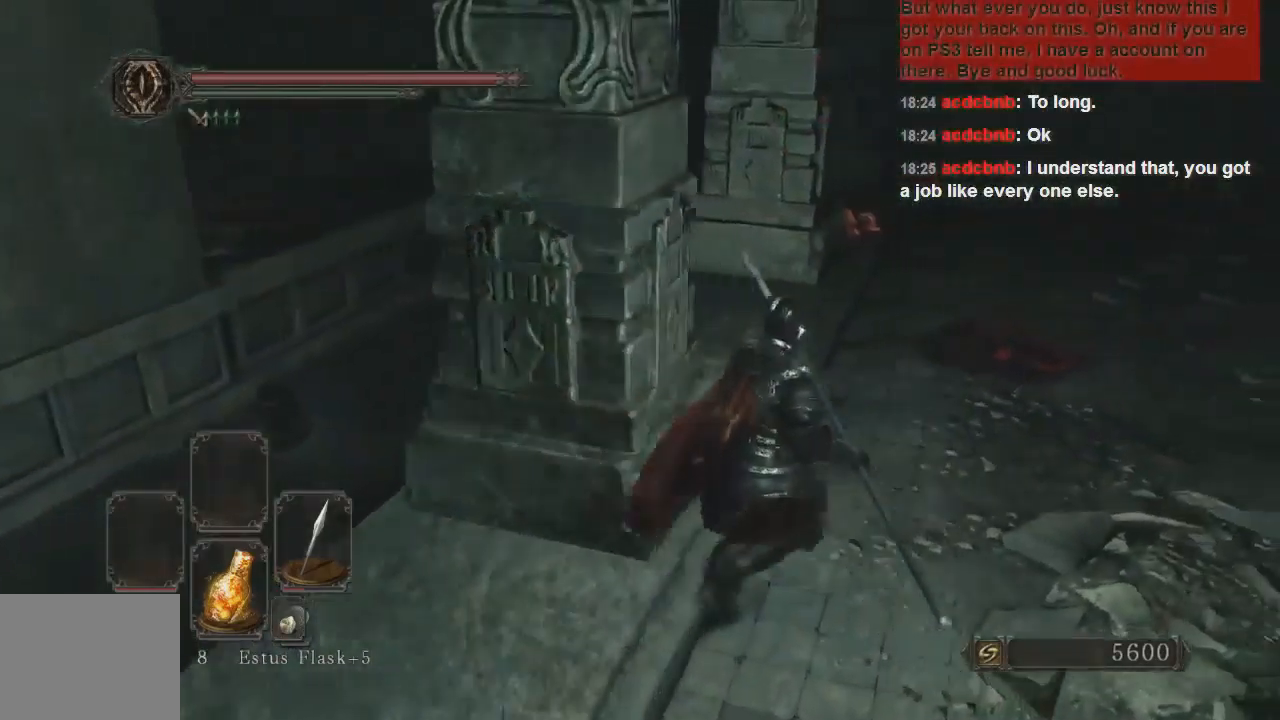
{"buttons": [], "left_stick": "up-right", "right_stick": "left", "events": [[67, "right_stick", "left"], [267, "right_stick", "center"], [367, "right_stick", "left"]]}
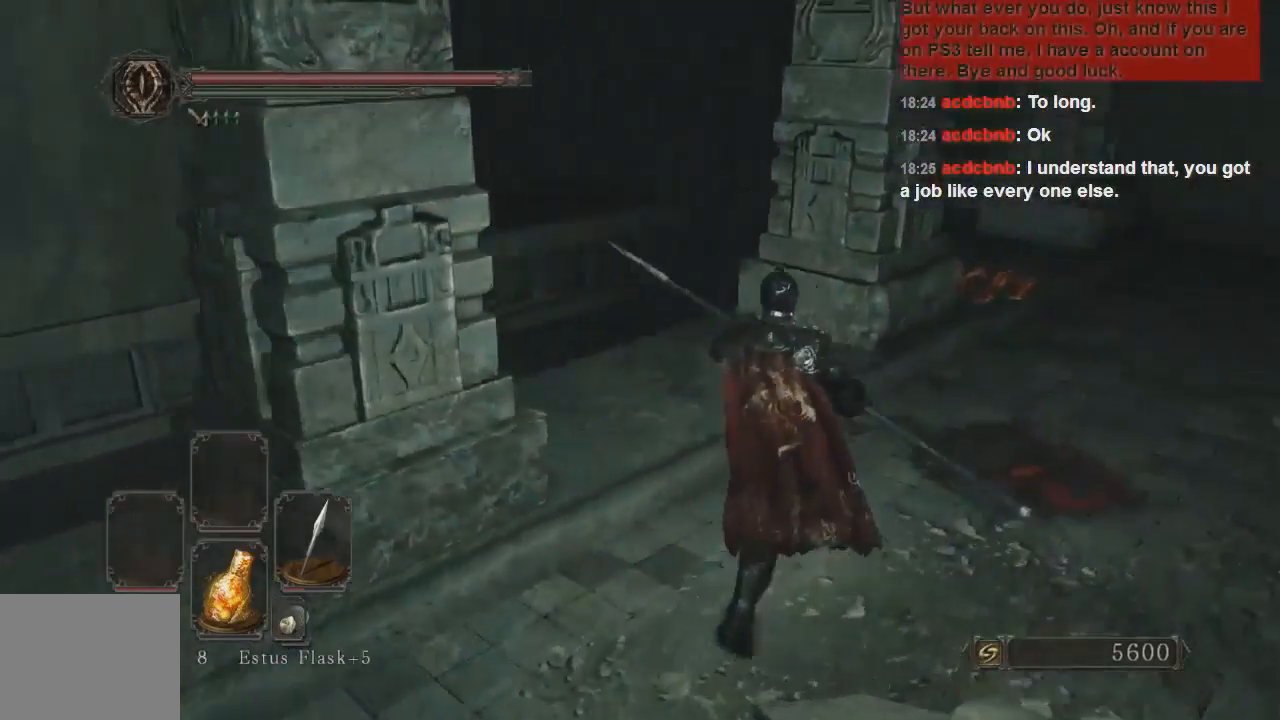
{"buttons": [], "left_stick": "up-right", "right_stick": "right", "events": [[100, "right_stick", "center"], [500, "right_stick", "right"]]}
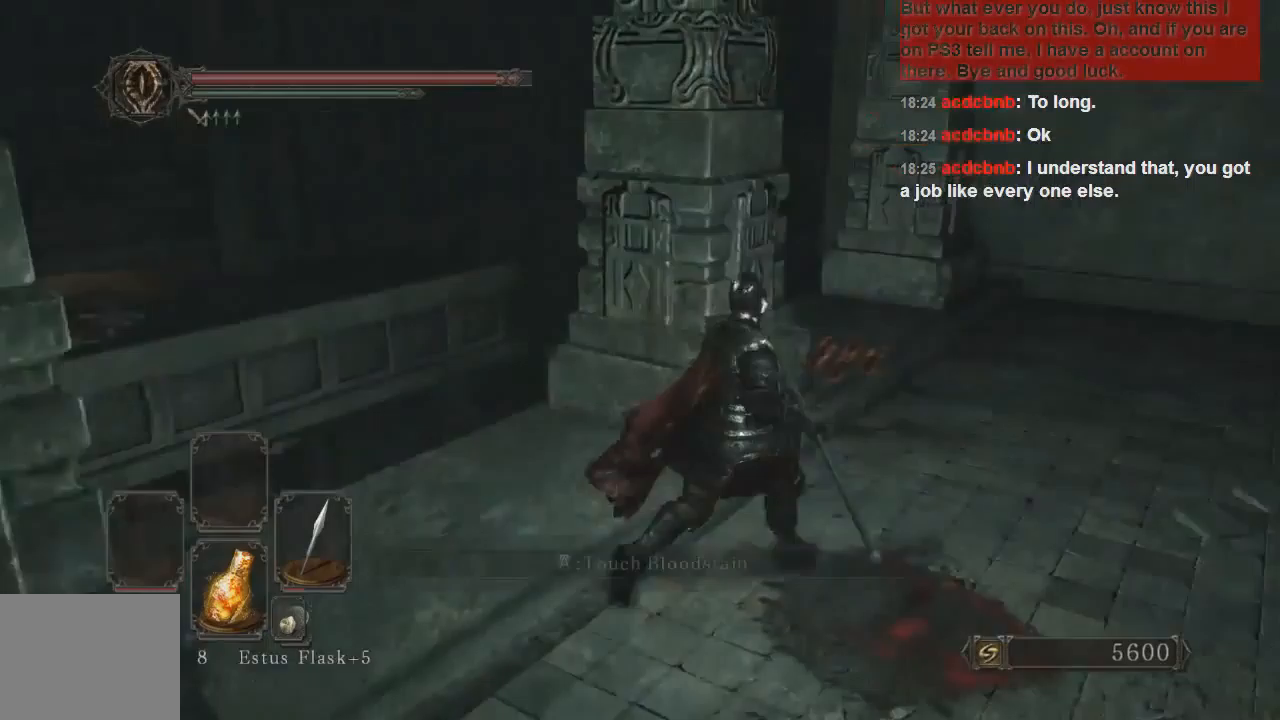
{"buttons": [], "left_stick": "up", "right_stick": "center", "events": [[100, "right_stick", "center"], [200, "right_stick", "up-right"], [400, "left_stick", "up"], [467, "right_stick", "center"]]}
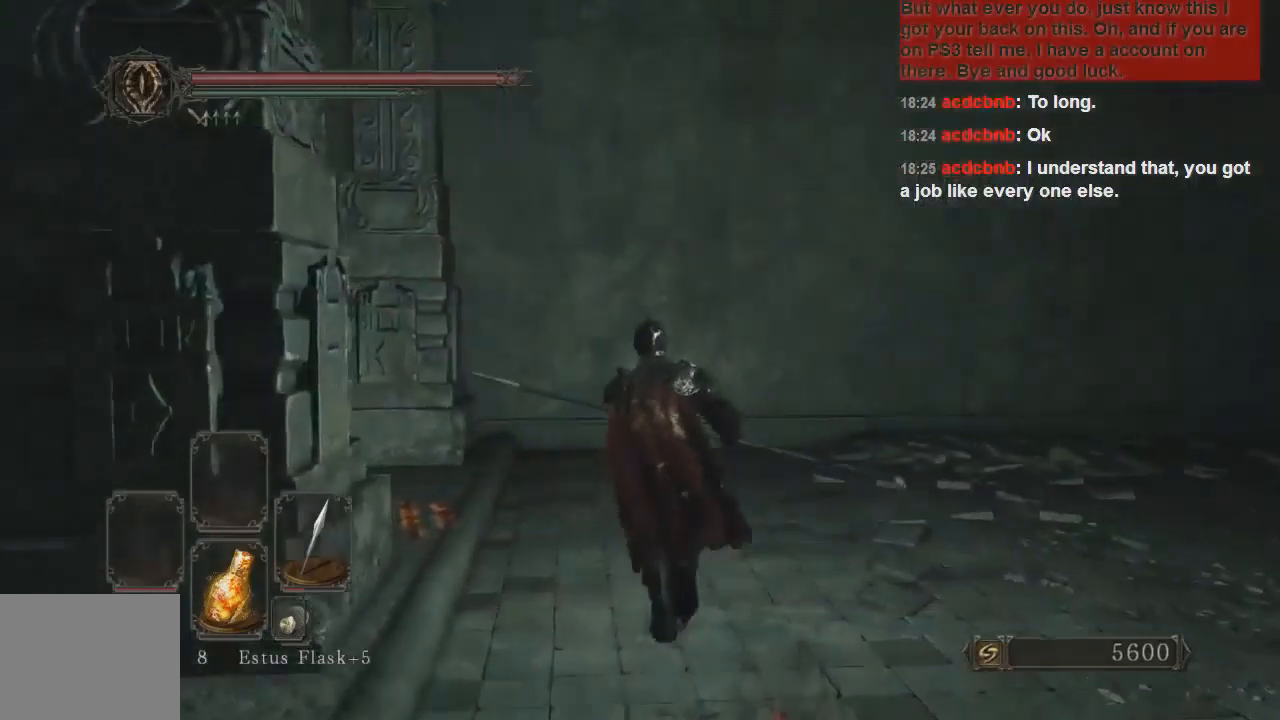
{"buttons": [], "left_stick": "up", "right_stick": "center", "events": [[267, "right_stick", "down-left"], [367, "right_stick", "left"], [467, "right_stick", "center"]]}
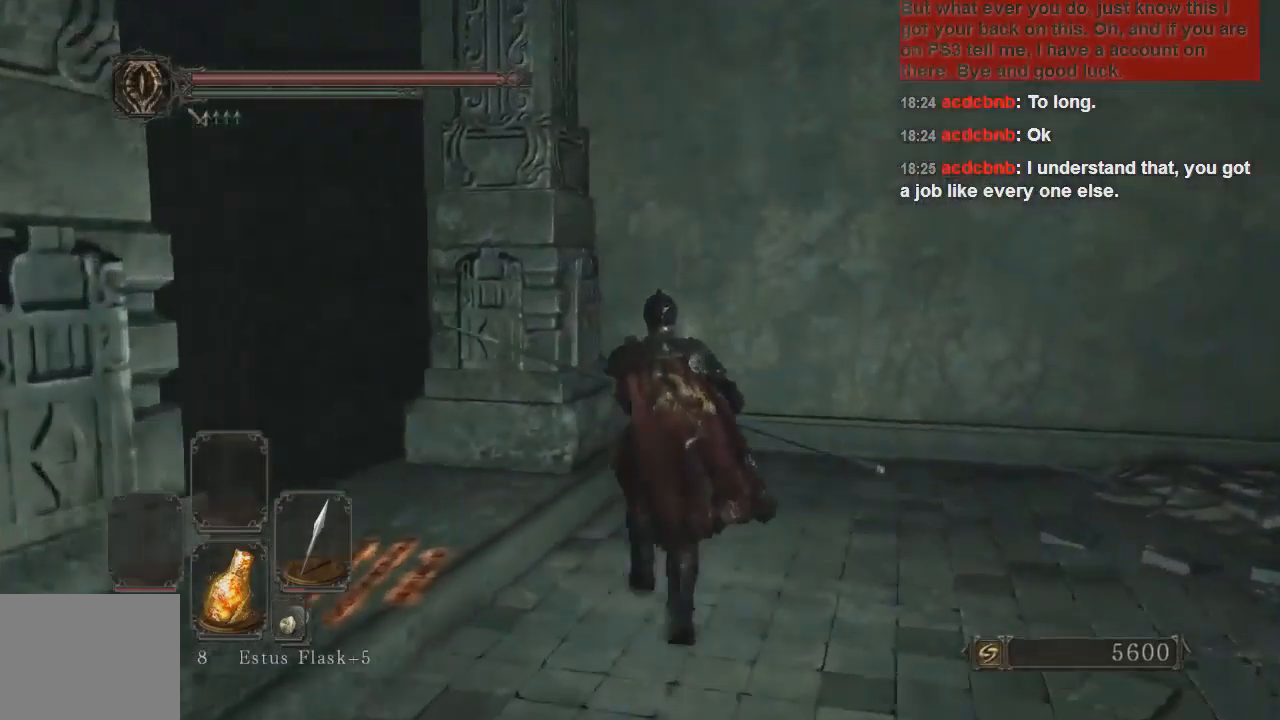
{"buttons": [], "left_stick": "up-right", "right_stick": "center", "events": [[33, "right_stick", "up"], [200, "right_stick", "left"], [333, "right_stick", "center"], [433, "left_stick", "up-right"]]}
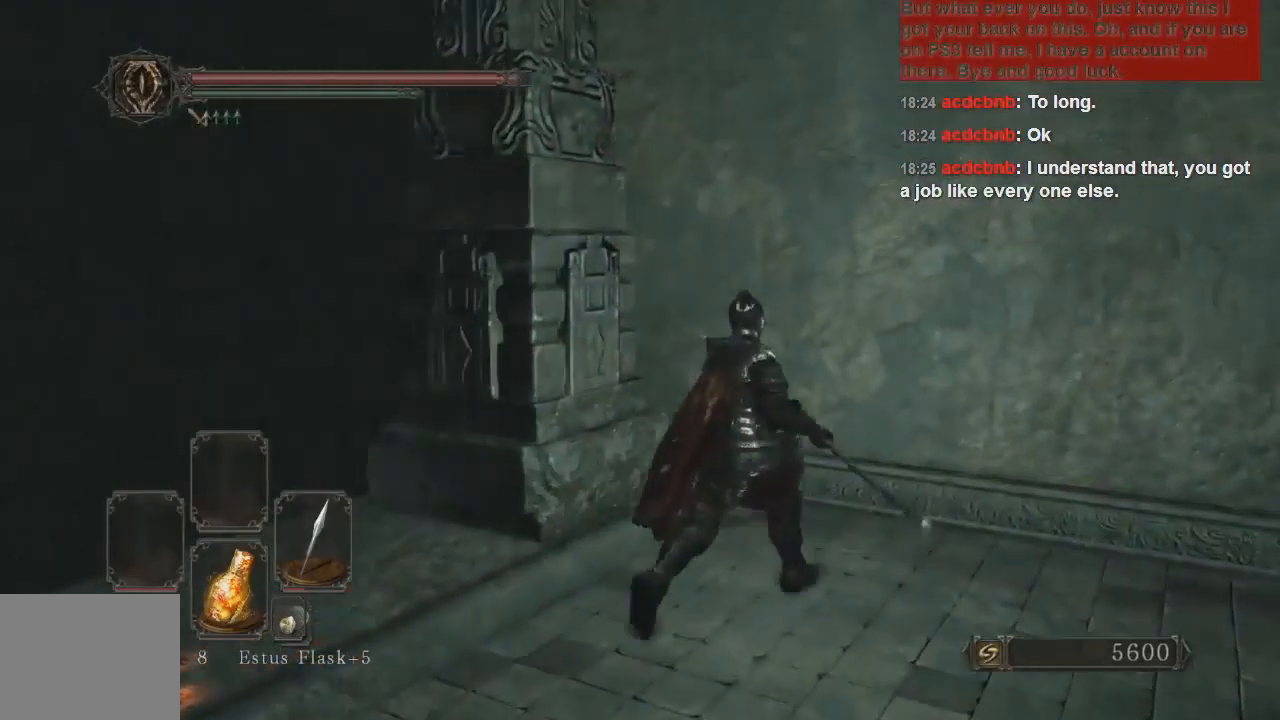
{"buttons": [], "left_stick": "up-right", "right_stick": "center", "events": [[300, "CROSS", "down"], [333, "CROSS", "up"], [400, "CROSS", "down"], [500, "CROSS", "up"]]}
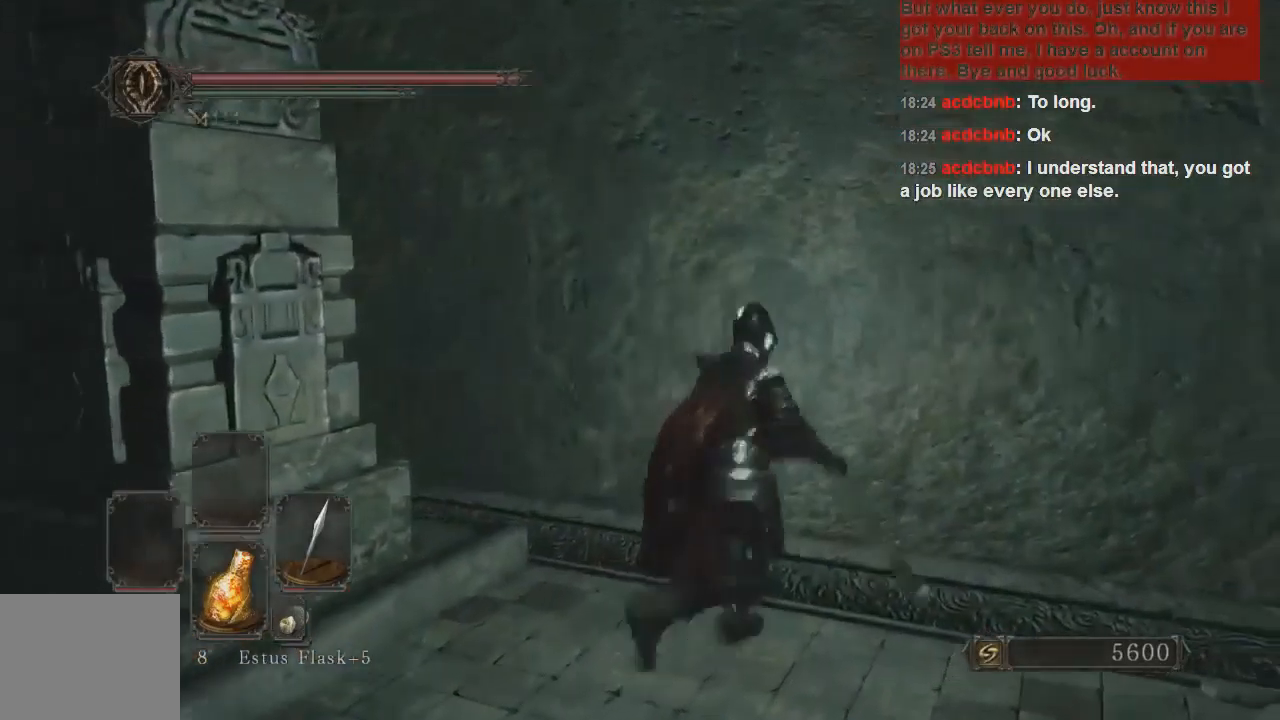
{"buttons": [], "left_stick": "left", "right_stick": "left", "events": [[33, "CROSS", "down"], [67, "left_stick", "right"], [133, "CROSS", "up"], [167, "left_stick", "down-left"], [167, "right_stick", "left"], [267, "left_stick", "left"]]}
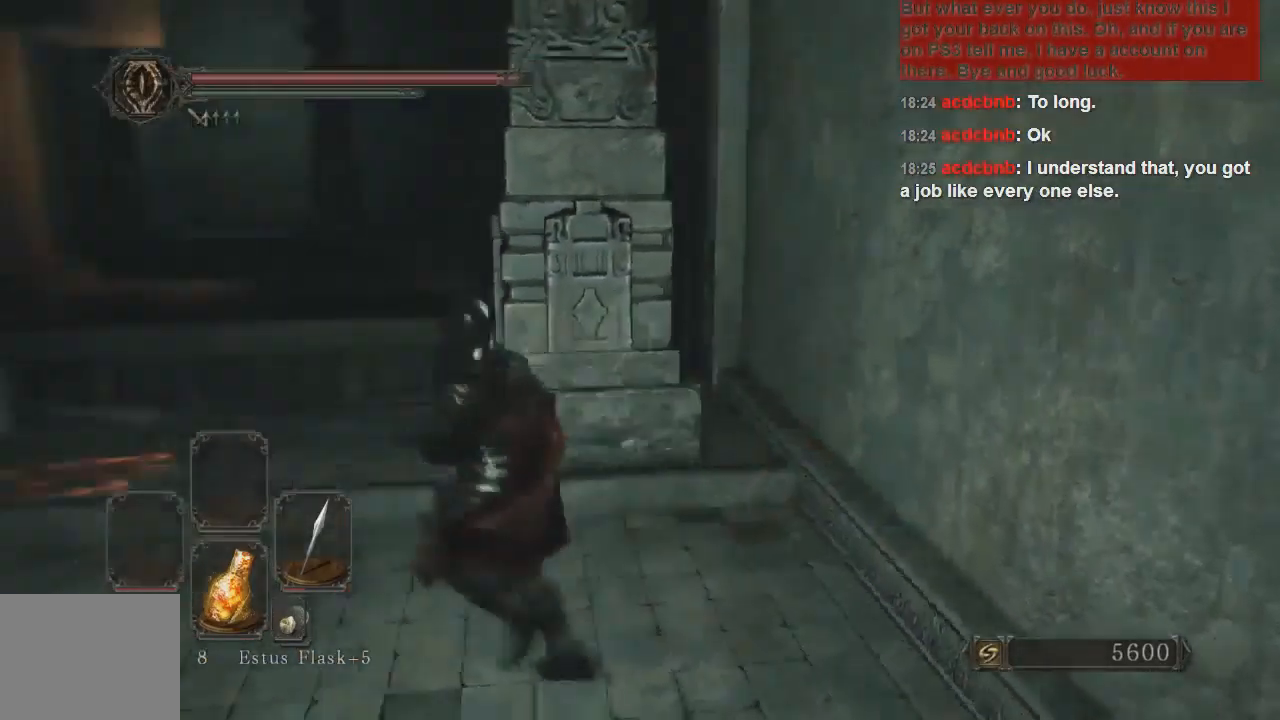
{"buttons": [], "left_stick": "up", "right_stick": "left", "events": [[133, "left_stick", "up-left"], [333, "left_stick", "up"]]}
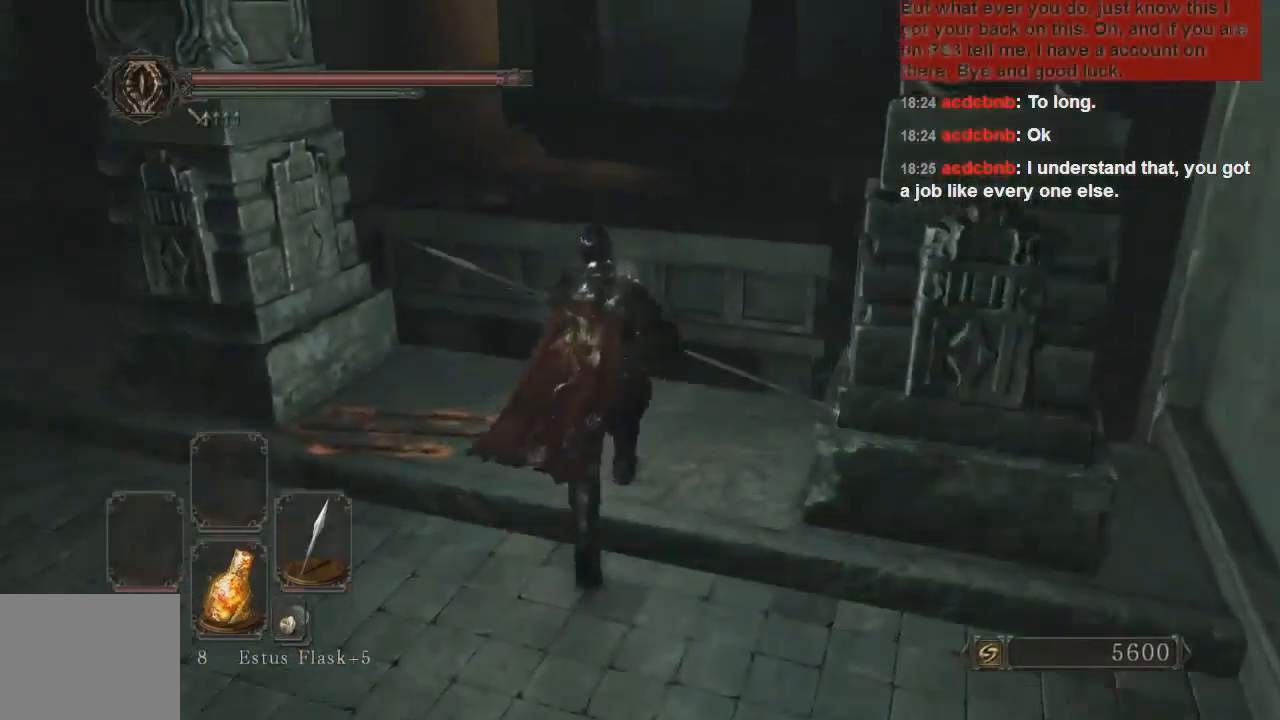
{"buttons": [], "left_stick": "up", "right_stick": "center", "events": [[33, "right_stick", "center"], [167, "right_stick", "down"], [467, "right_stick", "center"]]}
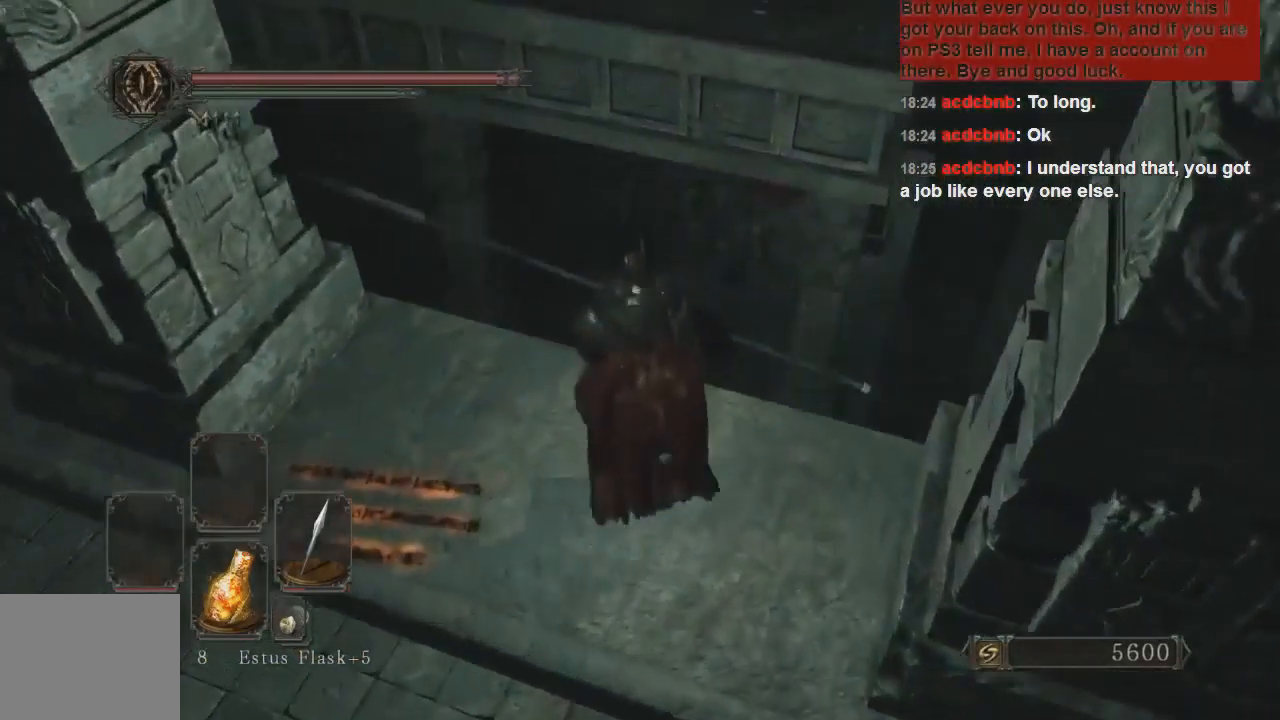
{"buttons": [], "left_stick": "up", "right_stick": "up", "events": [[267, "right_stick", "up-left"], [400, "right_stick", "up"]]}
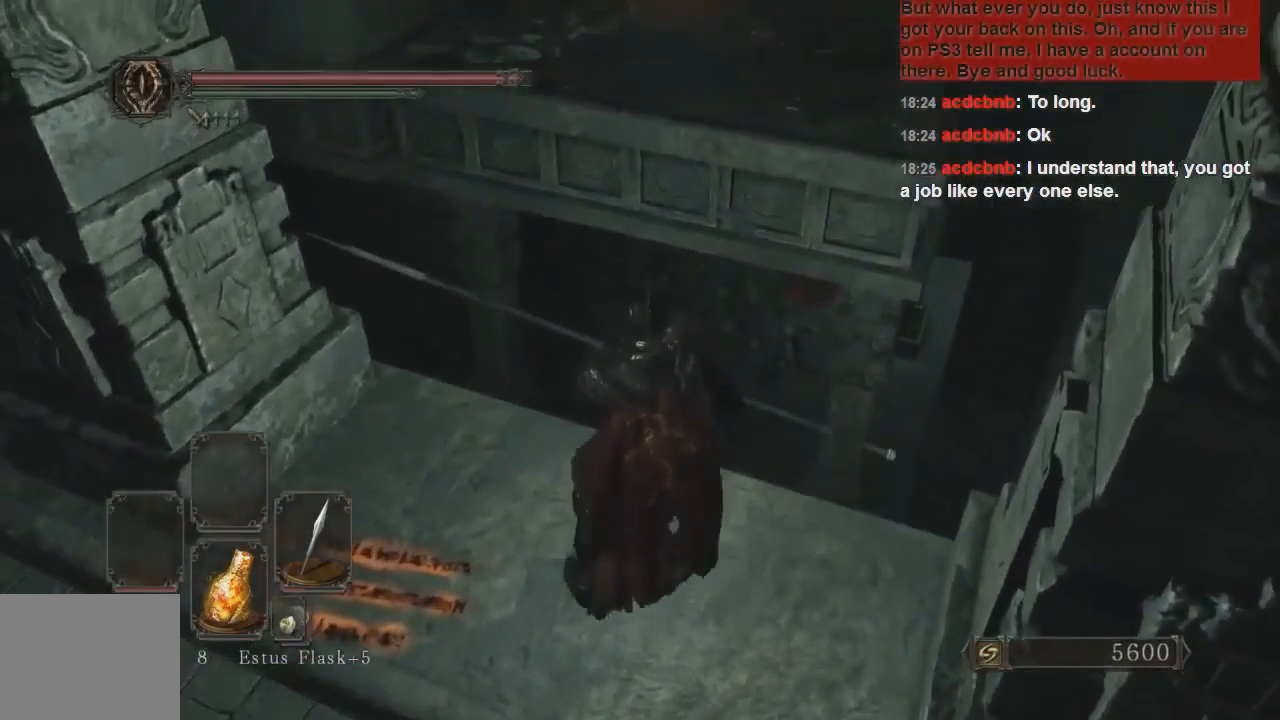
{"buttons": [], "left_stick": "up-left", "right_stick": "up", "events": [[400, "left_stick", "up-left"]]}